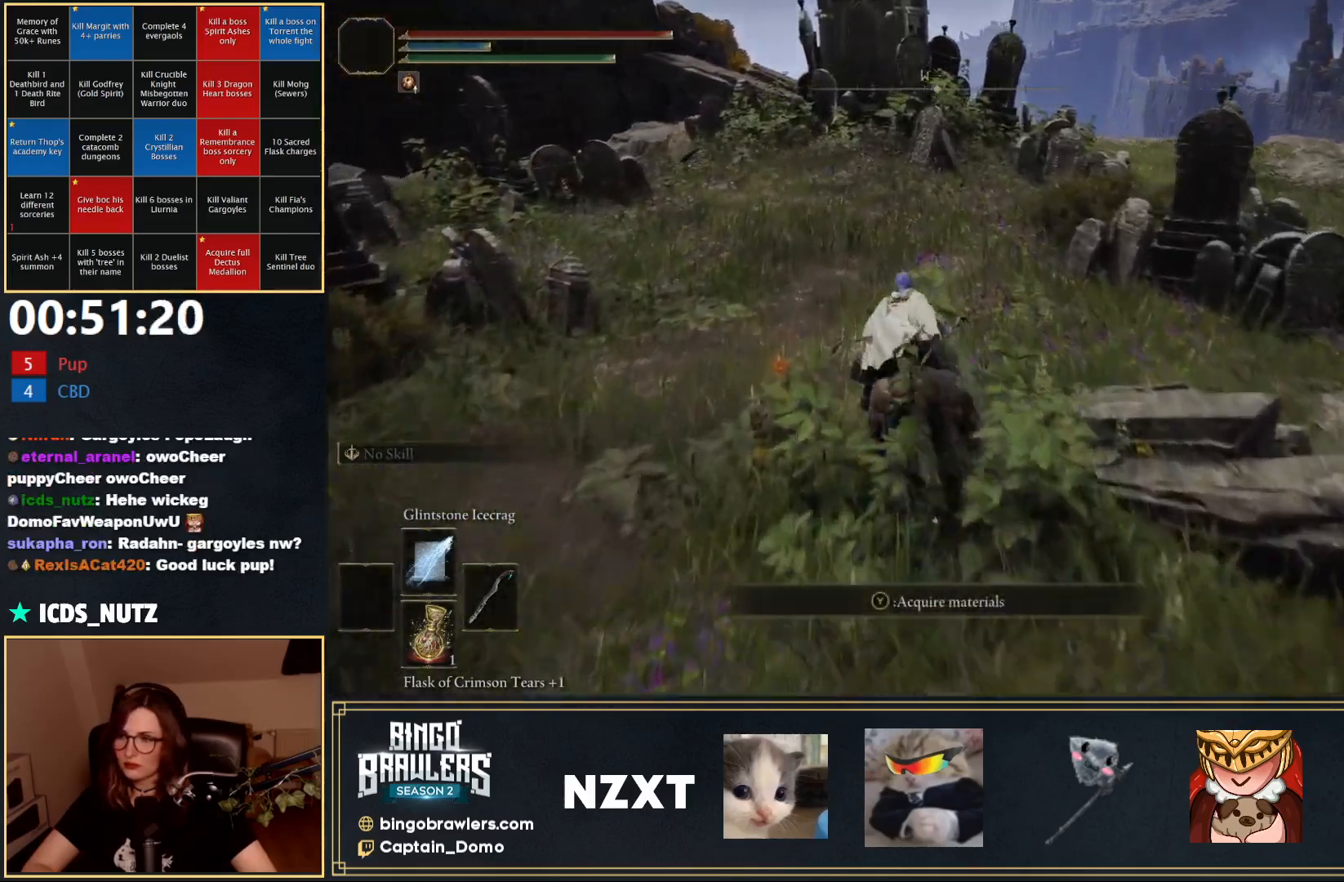
Gameplay with a controller (Xbox layout); each line is a JSON object with the inputs held at the frame after it. "events" lists button and stick changes between this image and that frame as [ms after this image, input, new state], when the widget could be followed in between.
{"buttons": [], "left_stick": "up", "right_stick": "center", "events": []}
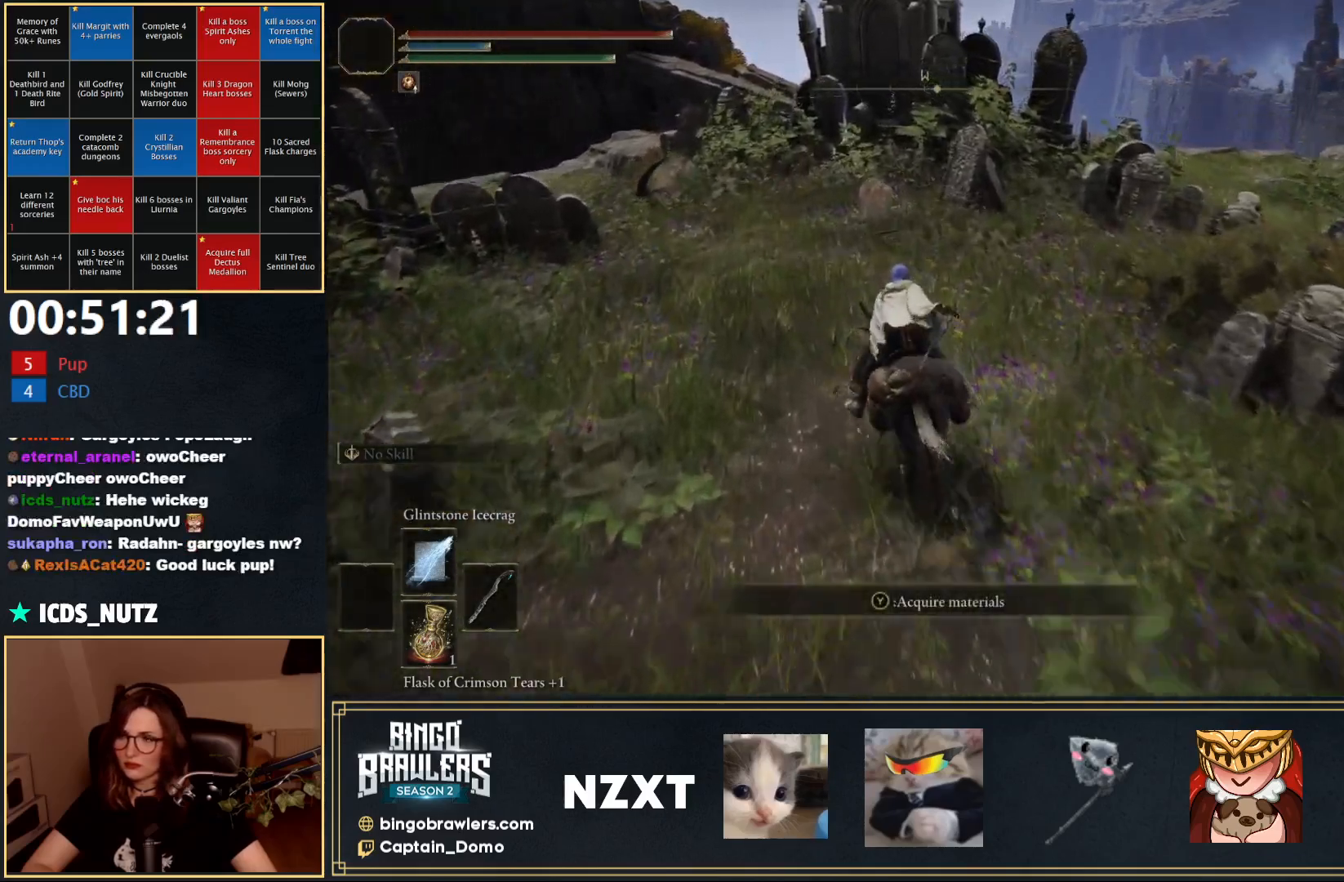
{"buttons": [], "left_stick": "up", "right_stick": "center", "events": [[283, "left_stick", "up-left"], [500, "left_stick", "up"]]}
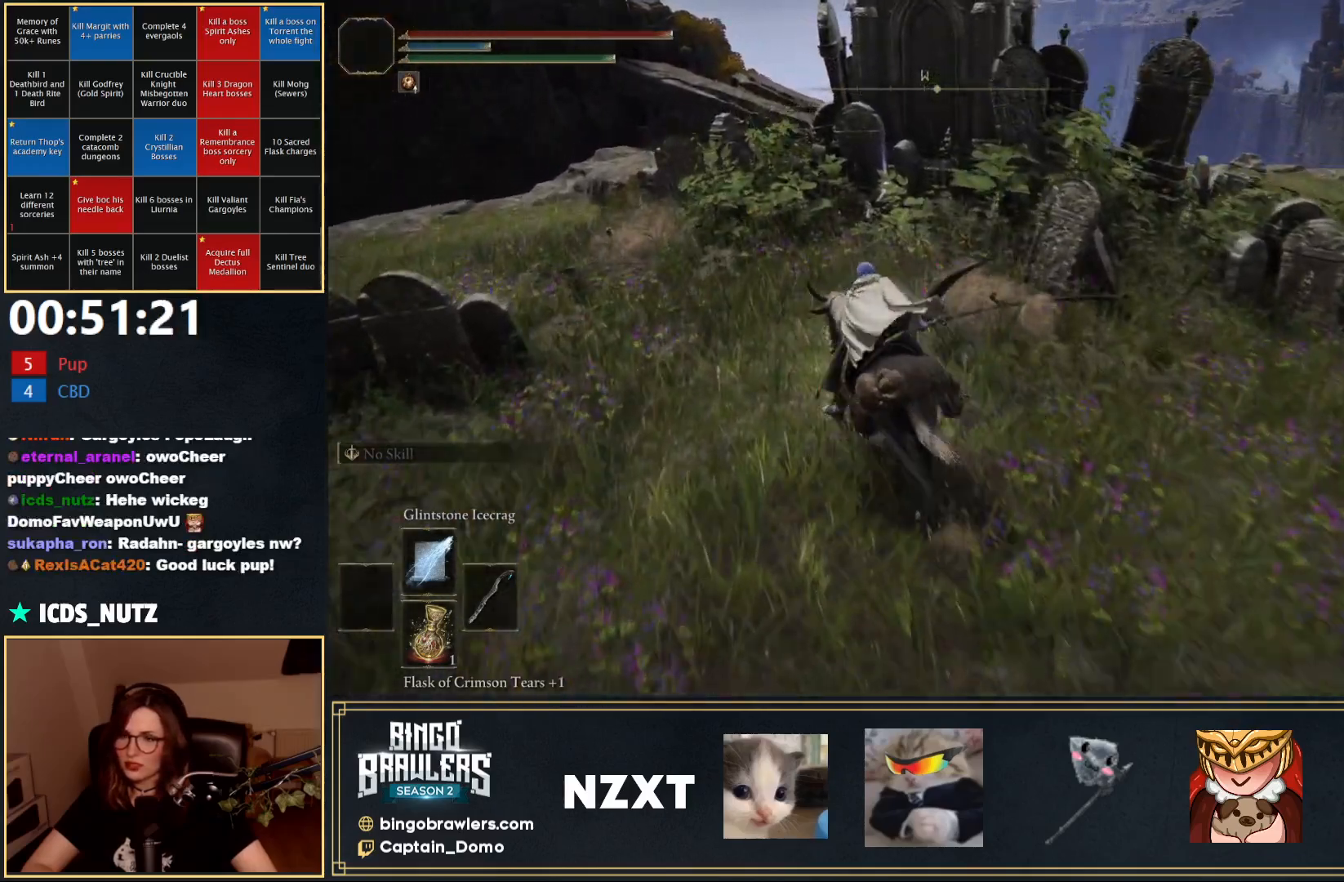
{"buttons": ["Y"], "left_stick": "center", "right_stick": "center", "events": [[333, "Y", "down"], [350, "left_stick", "center"], [417, "Y", "up"], [500, "Y", "down"]]}
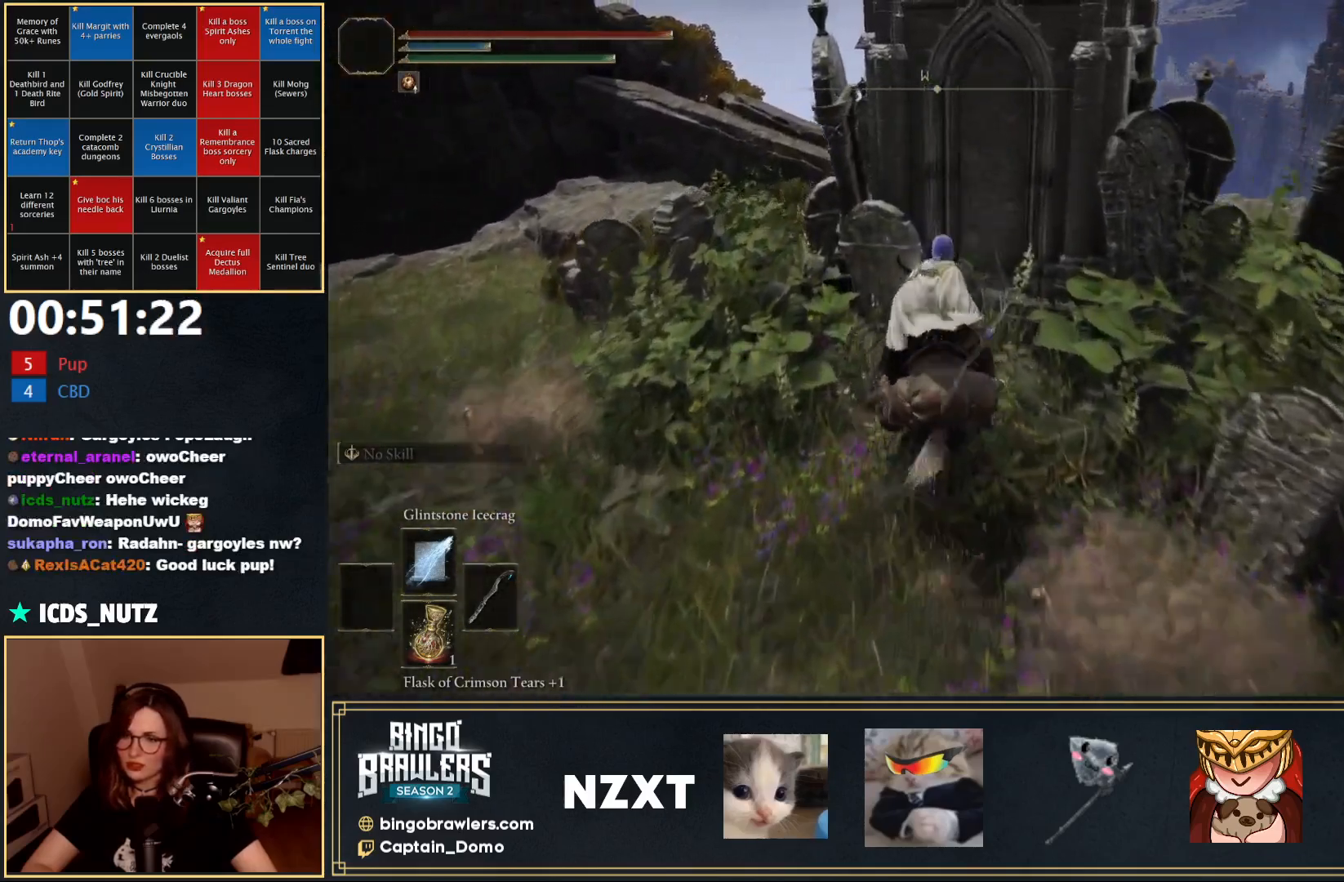
{"buttons": [], "left_stick": "down-right", "right_stick": "center", "events": [[67, "Y", "up"], [150, "Y", "down"], [217, "Y", "up"], [283, "Y", "down"], [333, "Y", "up"], [367, "left_stick", "down-right"], [417, "Y", "down"], [467, "Y", "up"]]}
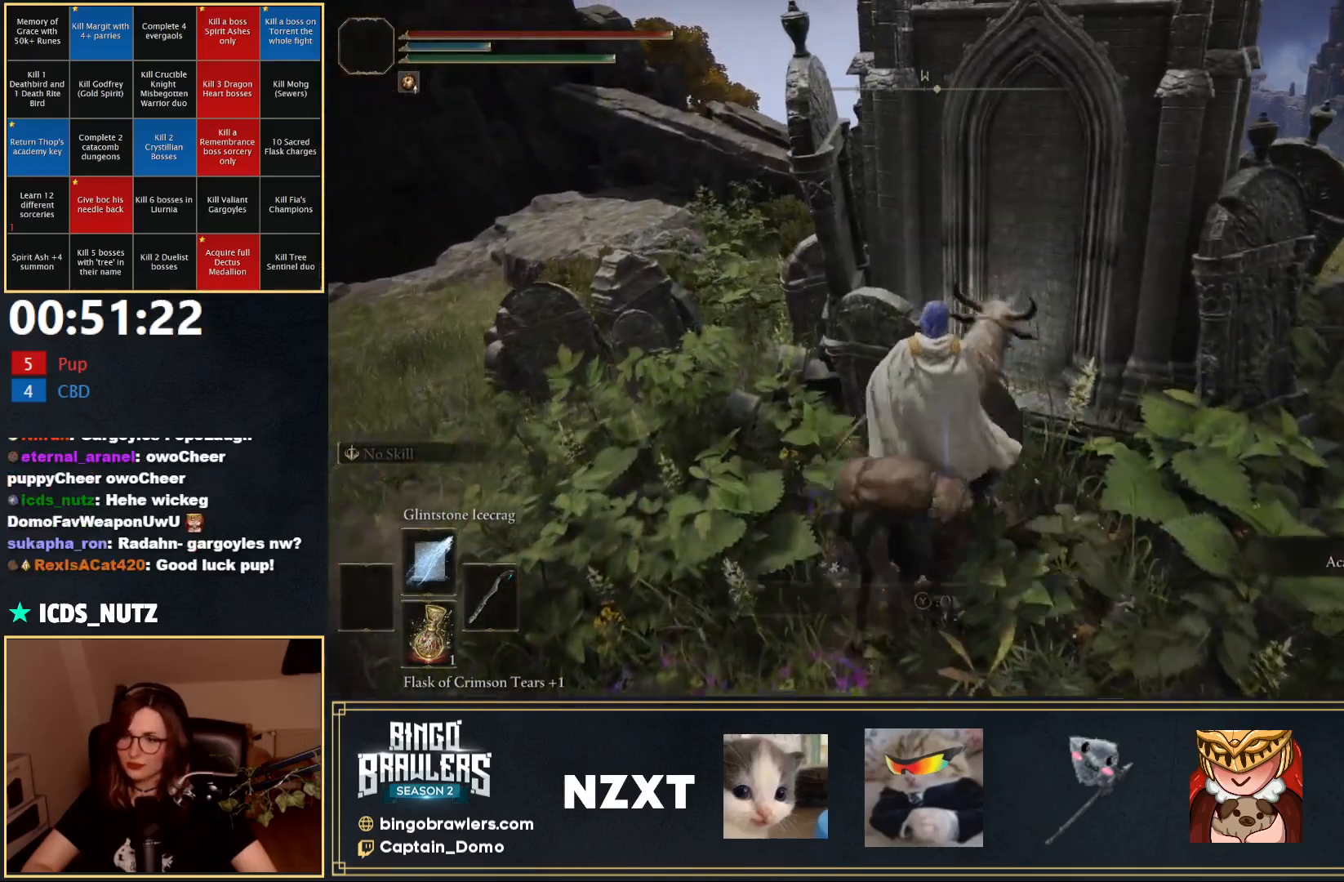
{"buttons": [], "left_stick": "down-right", "right_stick": "right", "events": [[50, "Y", "down"], [117, "Y", "up"], [400, "right_stick", "right"]]}
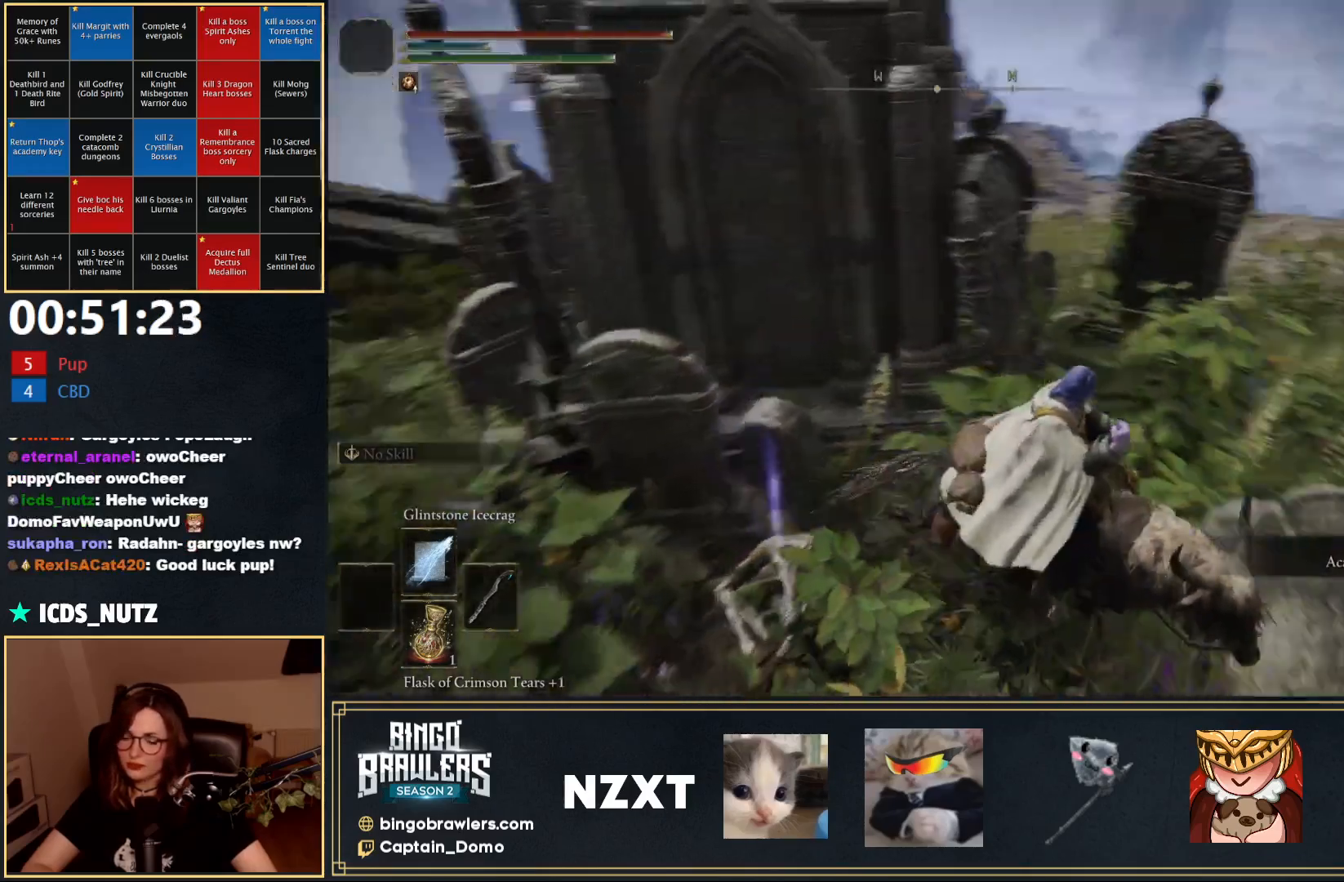
{"buttons": [], "left_stick": "up-right", "right_stick": "center", "events": [[83, "left_stick", "right"], [150, "right_stick", "center"], [200, "left_stick", "up-right"], [233, "A", "down"], [367, "A", "up"]]}
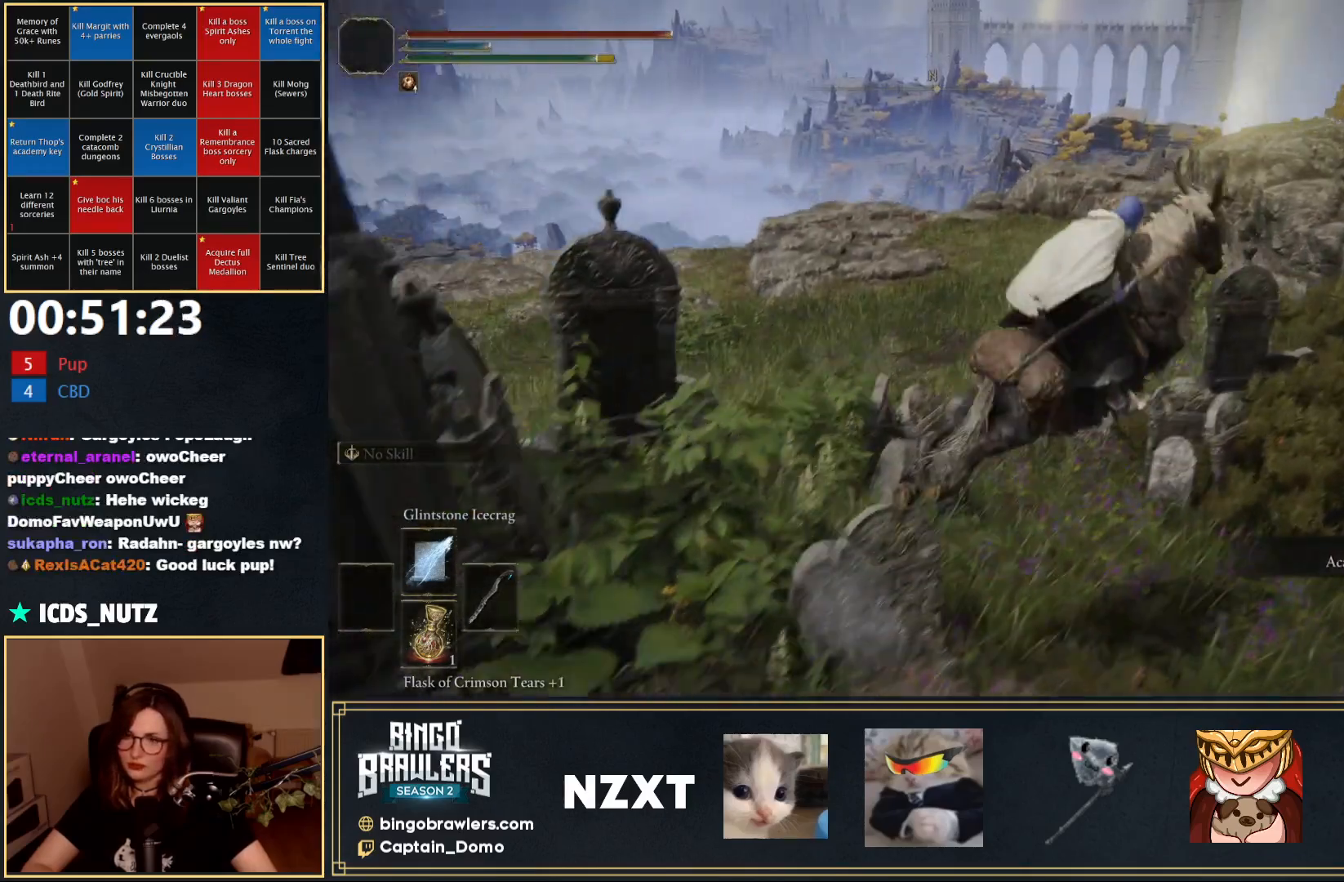
{"buttons": [], "left_stick": "up-right", "right_stick": "right", "events": [[133, "A", "down"], [250, "A", "up"], [450, "right_stick", "right"]]}
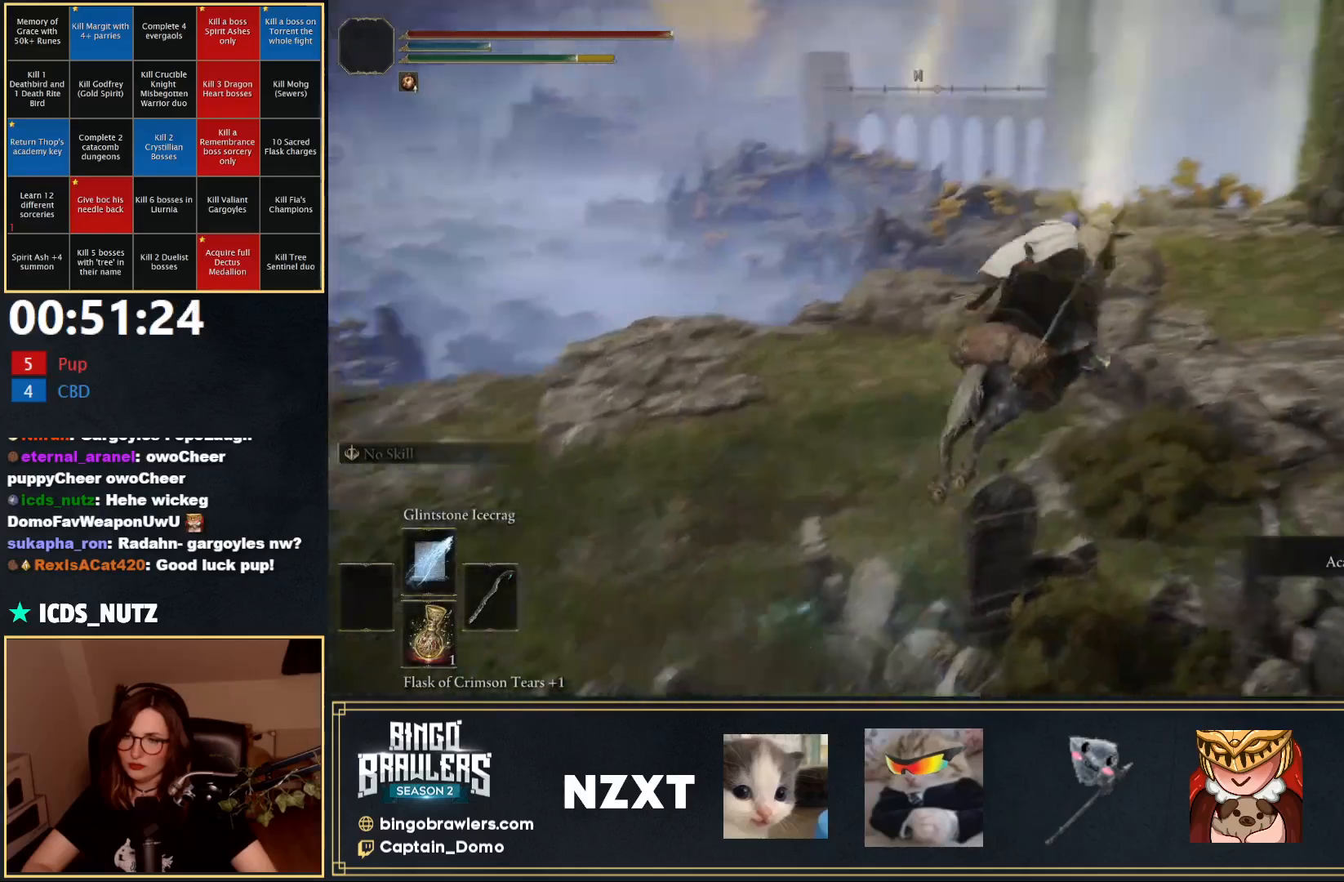
{"buttons": [], "left_stick": "up", "right_stick": "center", "events": [[150, "left_stick", "up"], [200, "right_stick", "center"]]}
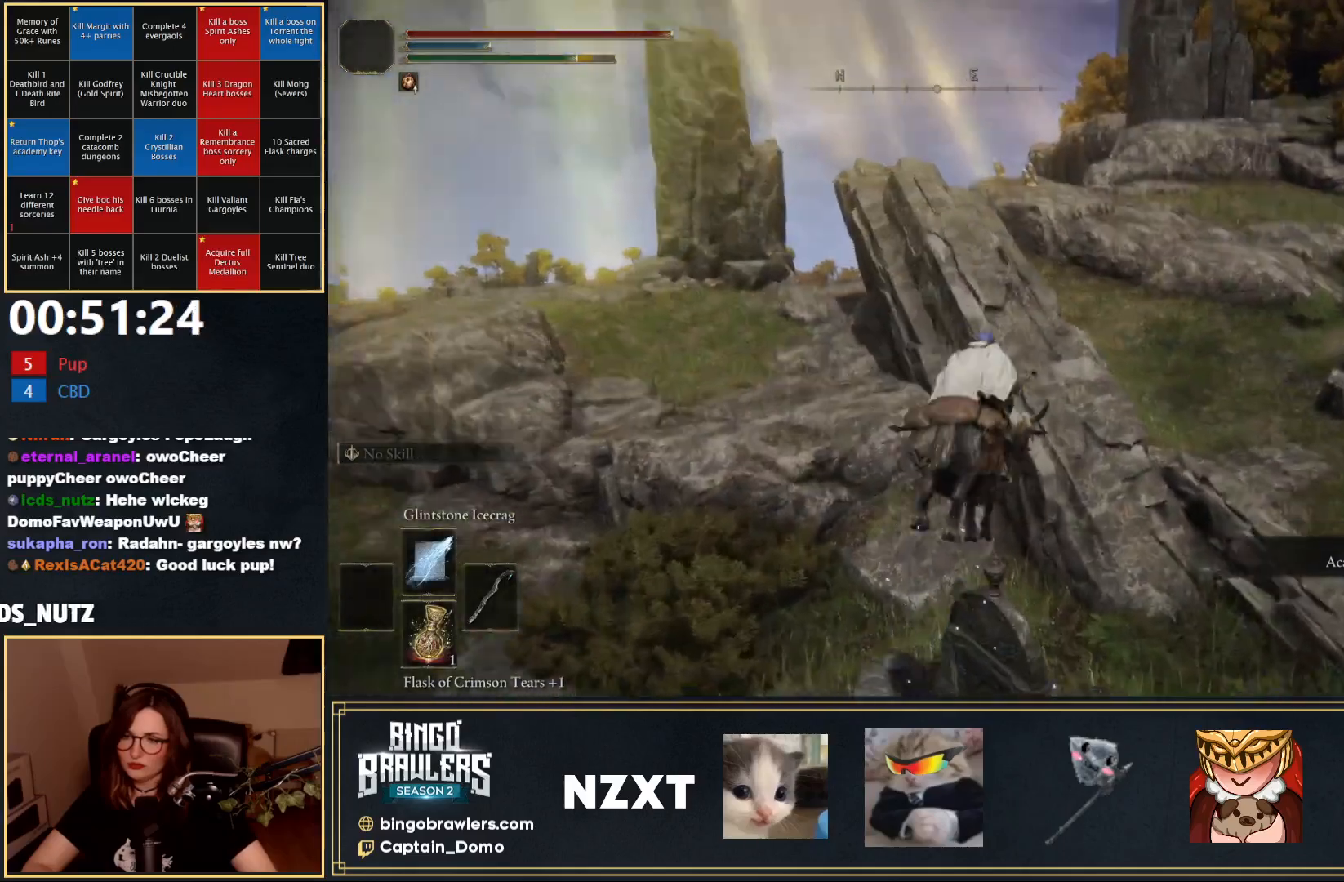
{"buttons": ["A"], "left_stick": "up-right", "right_stick": "center", "events": [[33, "B", "down"], [133, "B", "up"], [233, "left_stick", "up-right"], [250, "B", "down"], [367, "B", "up"], [483, "A", "down"]]}
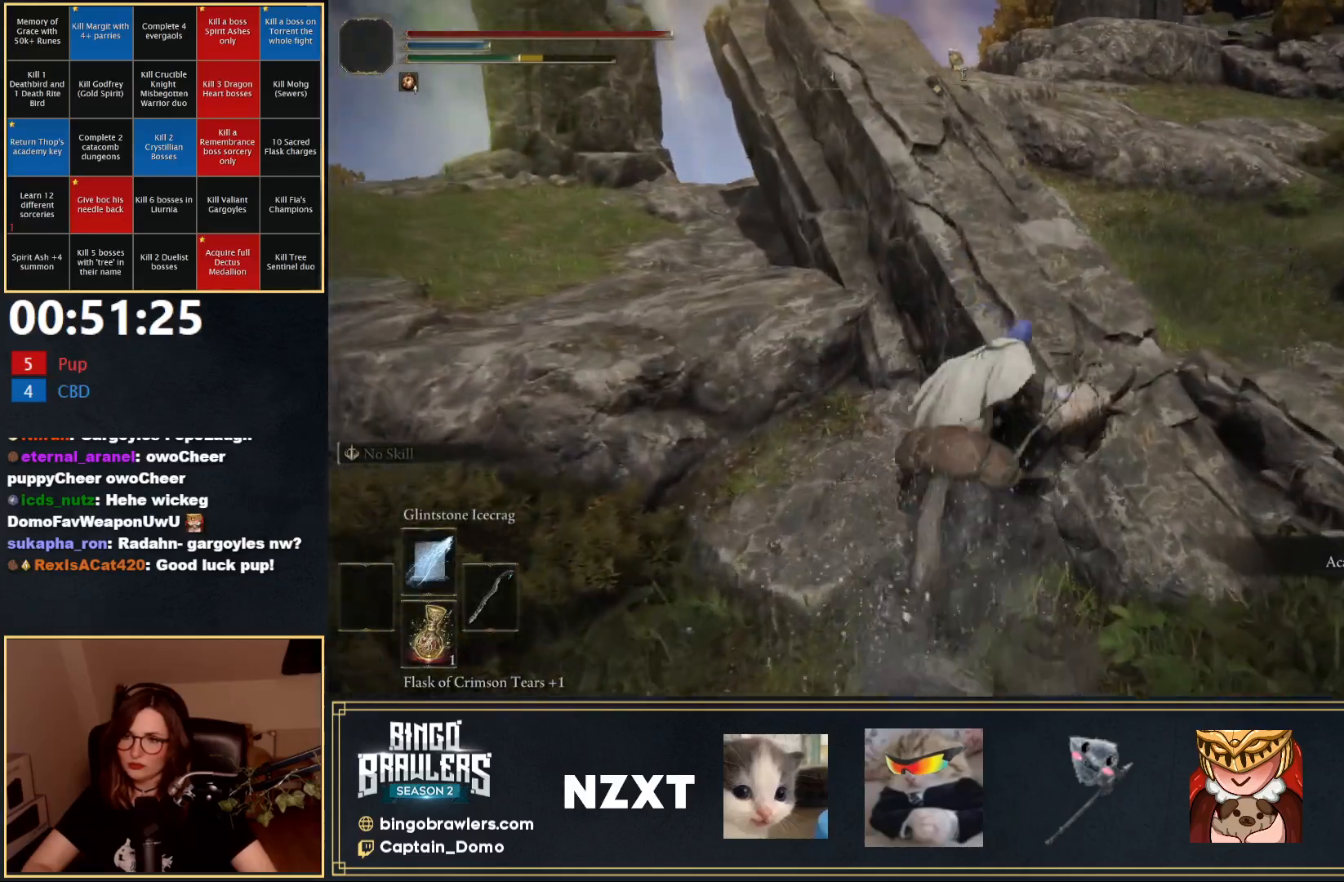
{"buttons": [], "left_stick": "up-right", "right_stick": "center", "events": [[150, "A", "up"], [333, "A", "down"], [433, "A", "up"]]}
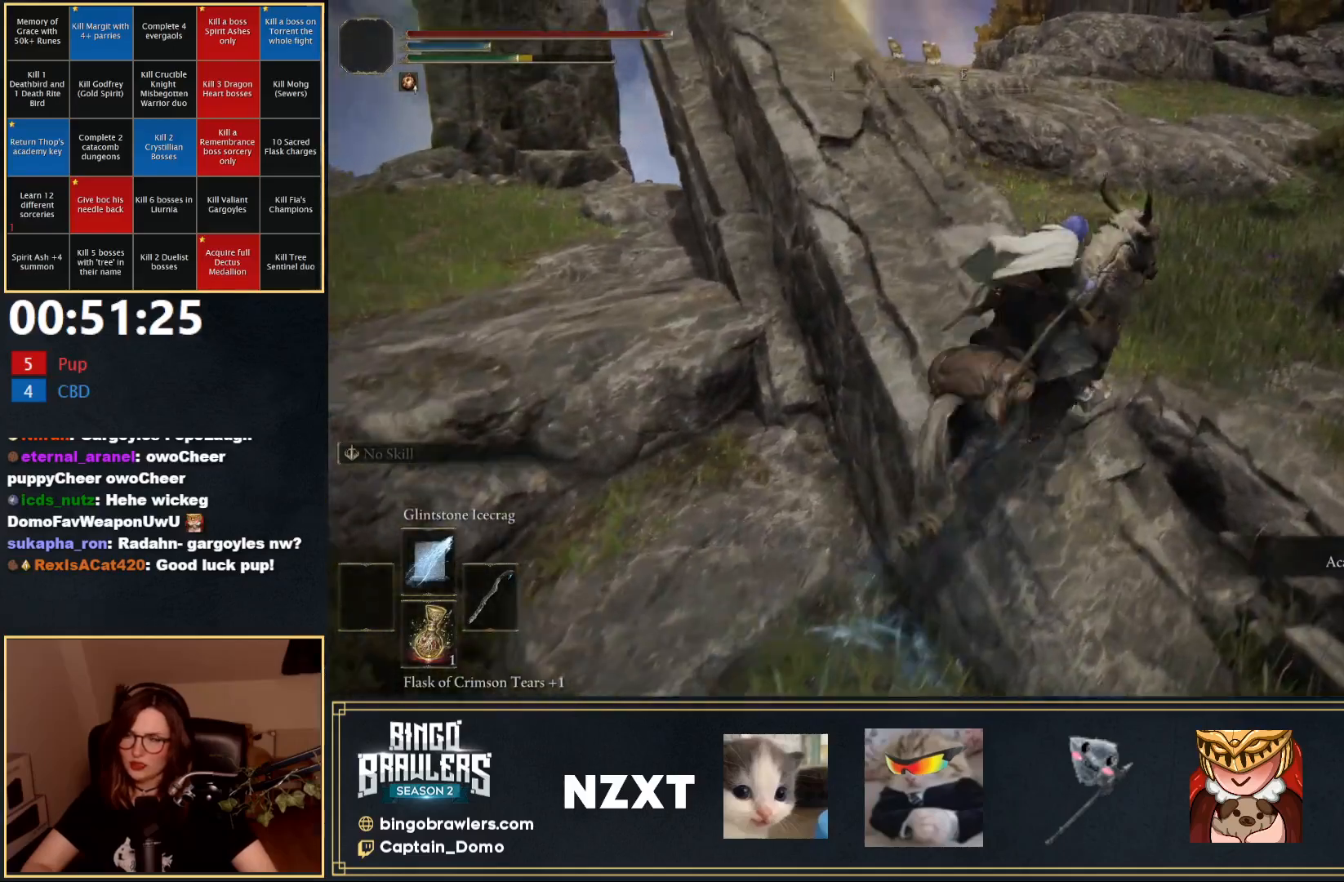
{"buttons": ["B"], "left_stick": "up", "right_stick": "center", "events": [[67, "left_stick", "up"], [450, "B", "down"]]}
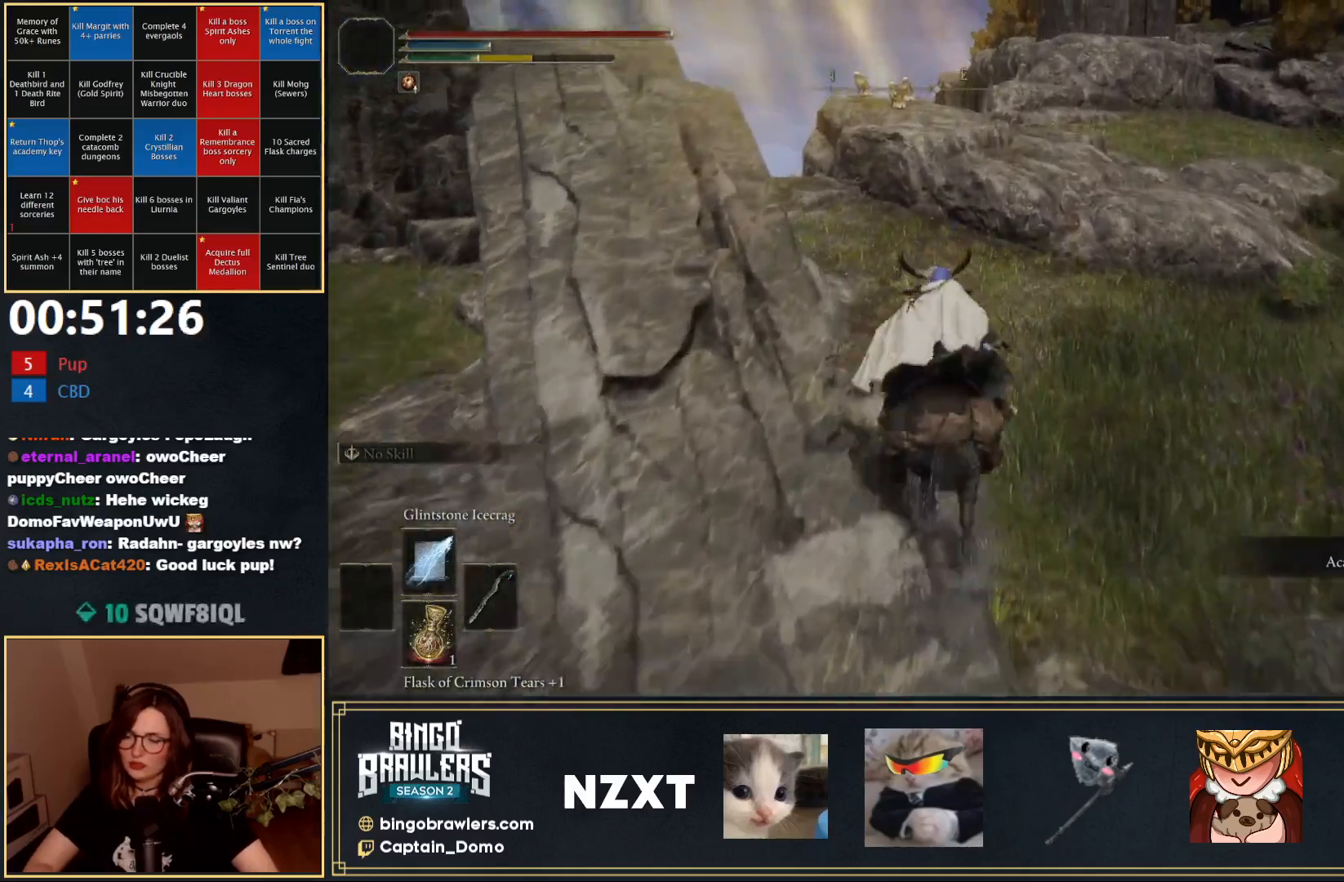
{"buttons": [], "left_stick": "up", "right_stick": "left", "events": [[117, "B", "up"], [383, "right_stick", "left"]]}
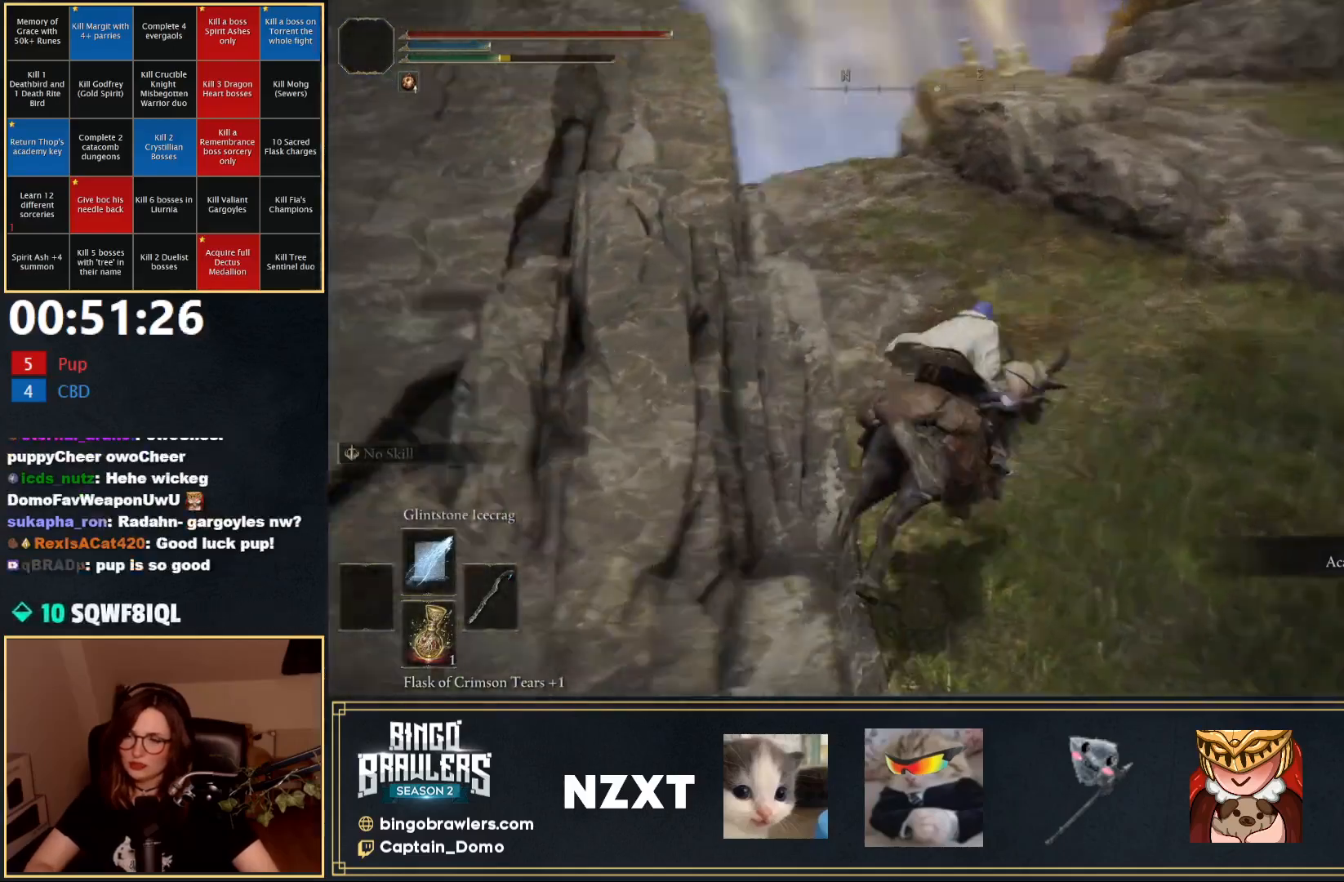
{"buttons": [], "left_stick": "up", "right_stick": "center", "events": [[133, "B", "down"], [150, "right_stick", "center"], [283, "B", "up"]]}
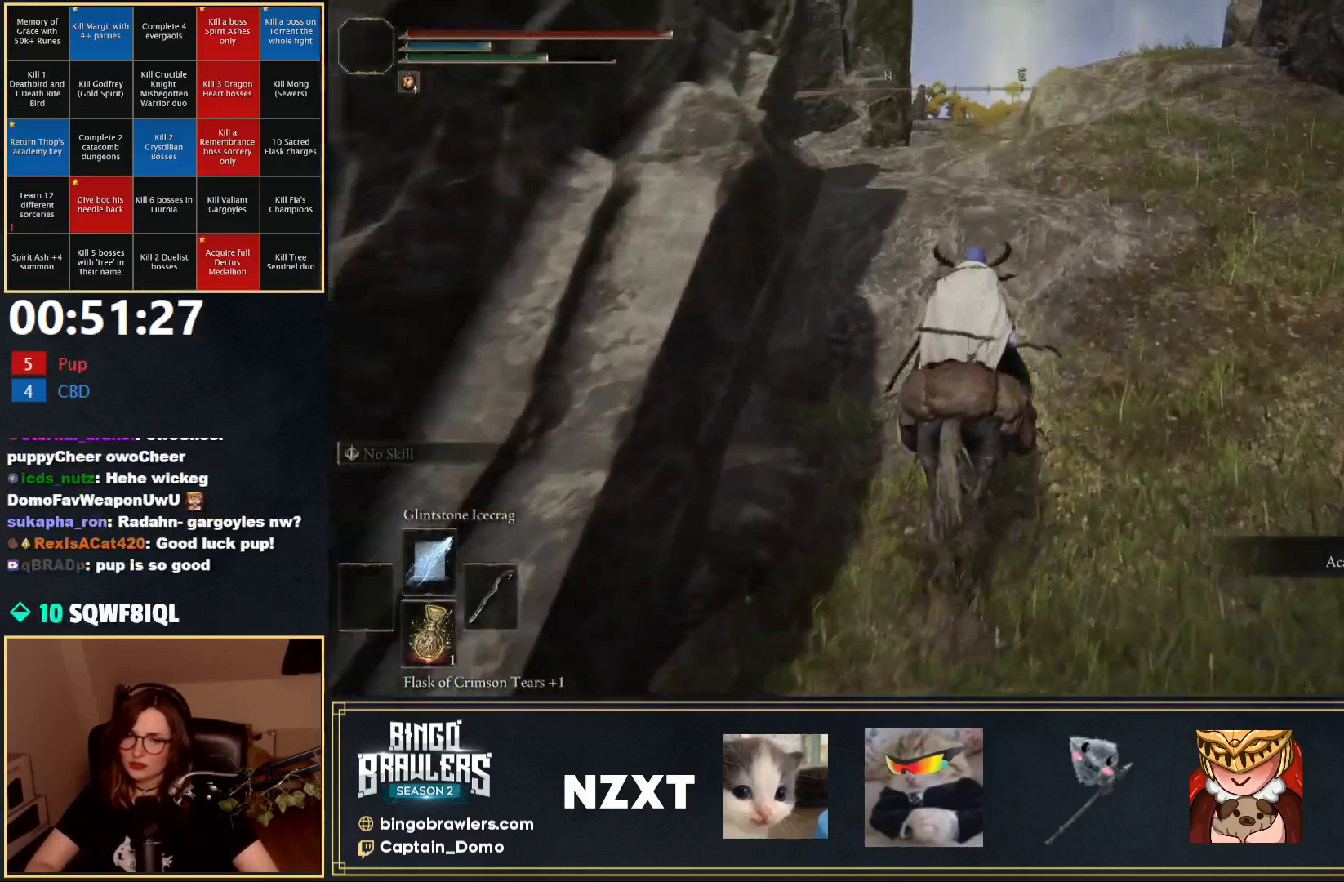
{"buttons": [], "left_stick": "center", "right_stick": "center", "events": [[50, "right_stick", "left"], [233, "SELECT", "down"], [317, "left_stick", "center"], [333, "right_stick", "center"], [367, "SELECT", "up"]]}
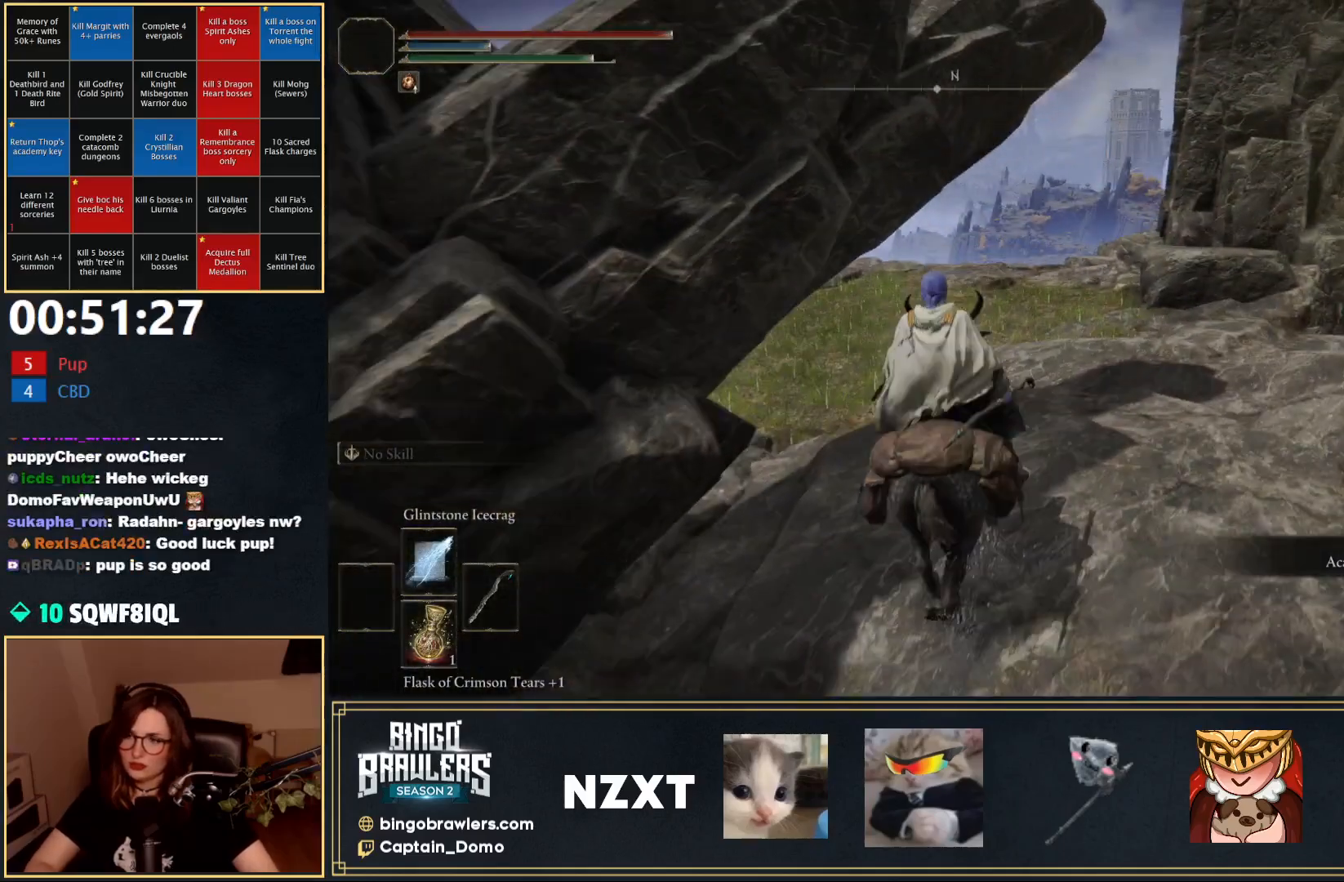
{"buttons": [], "left_stick": "up-right", "right_stick": "center", "events": [[233, "left_stick", "up-right"], [300, "right_stick", "right"], [483, "right_stick", "center"]]}
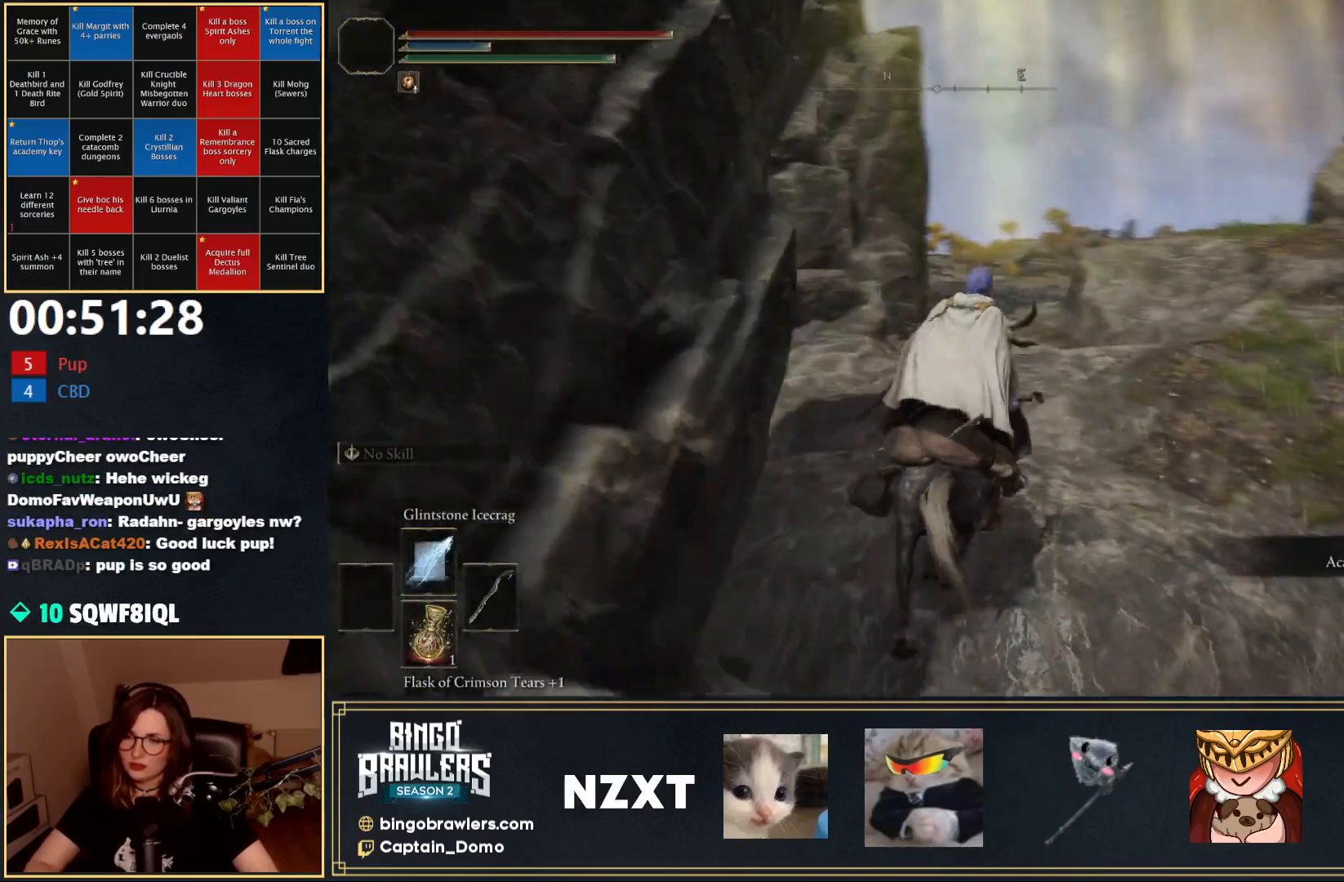
{"buttons": [], "left_stick": "center", "right_stick": "center", "events": [[50, "left_stick", "center"], [333, "START", "down"], [433, "START", "up"]]}
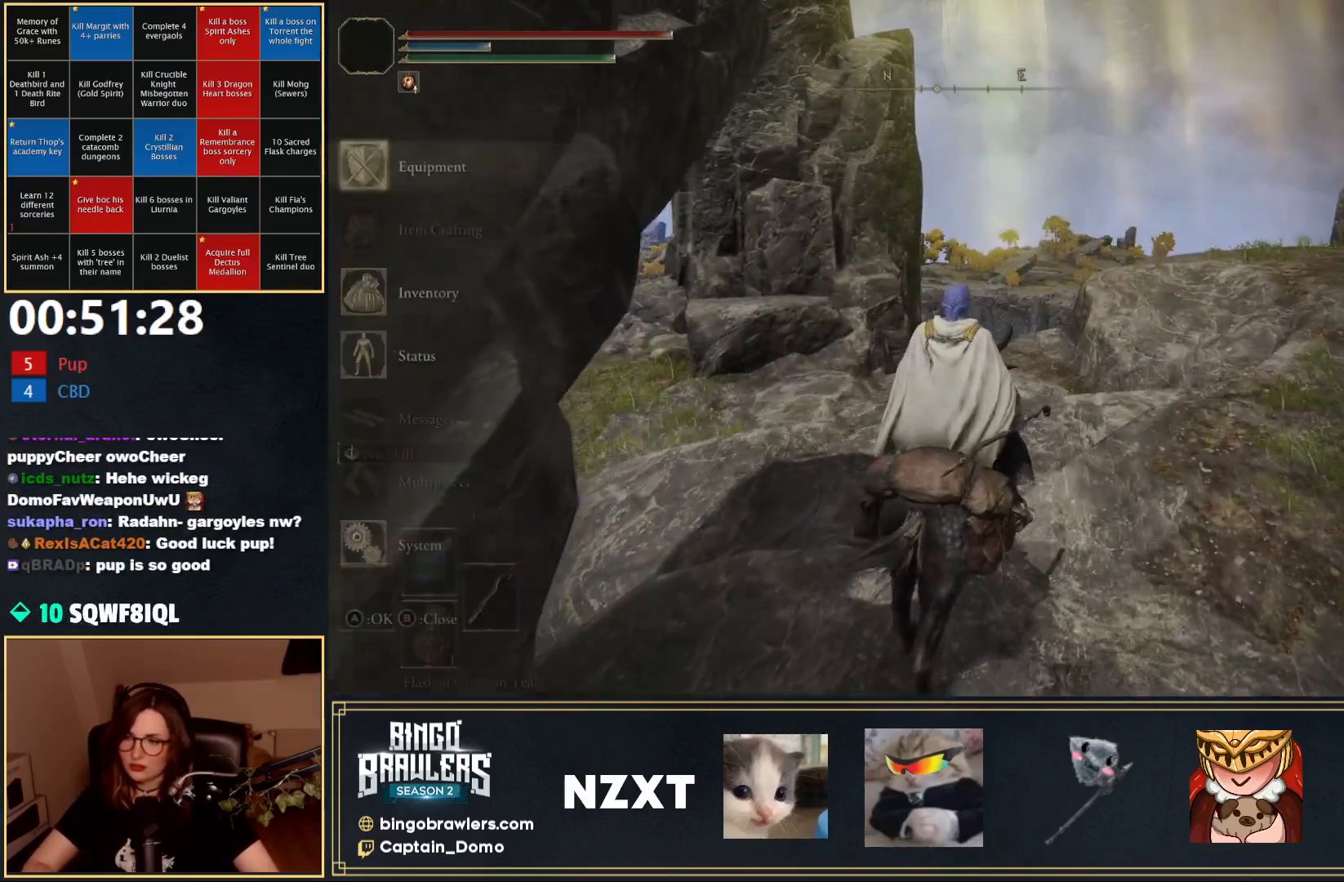
{"buttons": [], "left_stick": "center", "right_stick": "center", "events": [[17, "DPAD_UP", "down"], [83, "DPAD_UP", "up"], [183, "A", "down"], [267, "A", "up"], [333, "L1", "down"], [433, "L1", "up"]]}
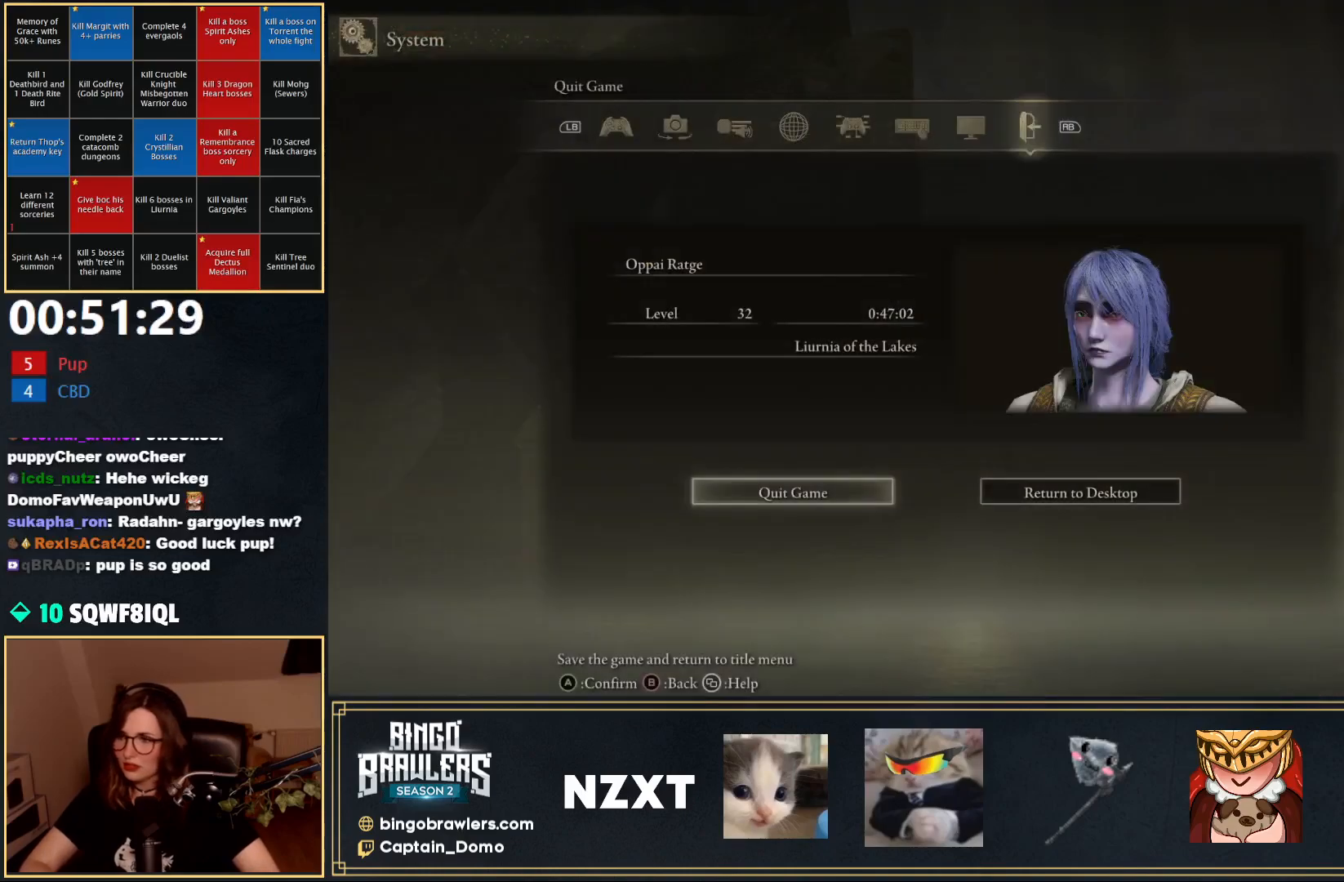
{"buttons": [], "left_stick": "center", "right_stick": "center", "events": [[50, "A", "down"], [117, "A", "up"], [233, "DPAD_LEFT", "down"], [333, "DPAD_LEFT", "up"], [383, "A", "down"], [433, "A", "up"]]}
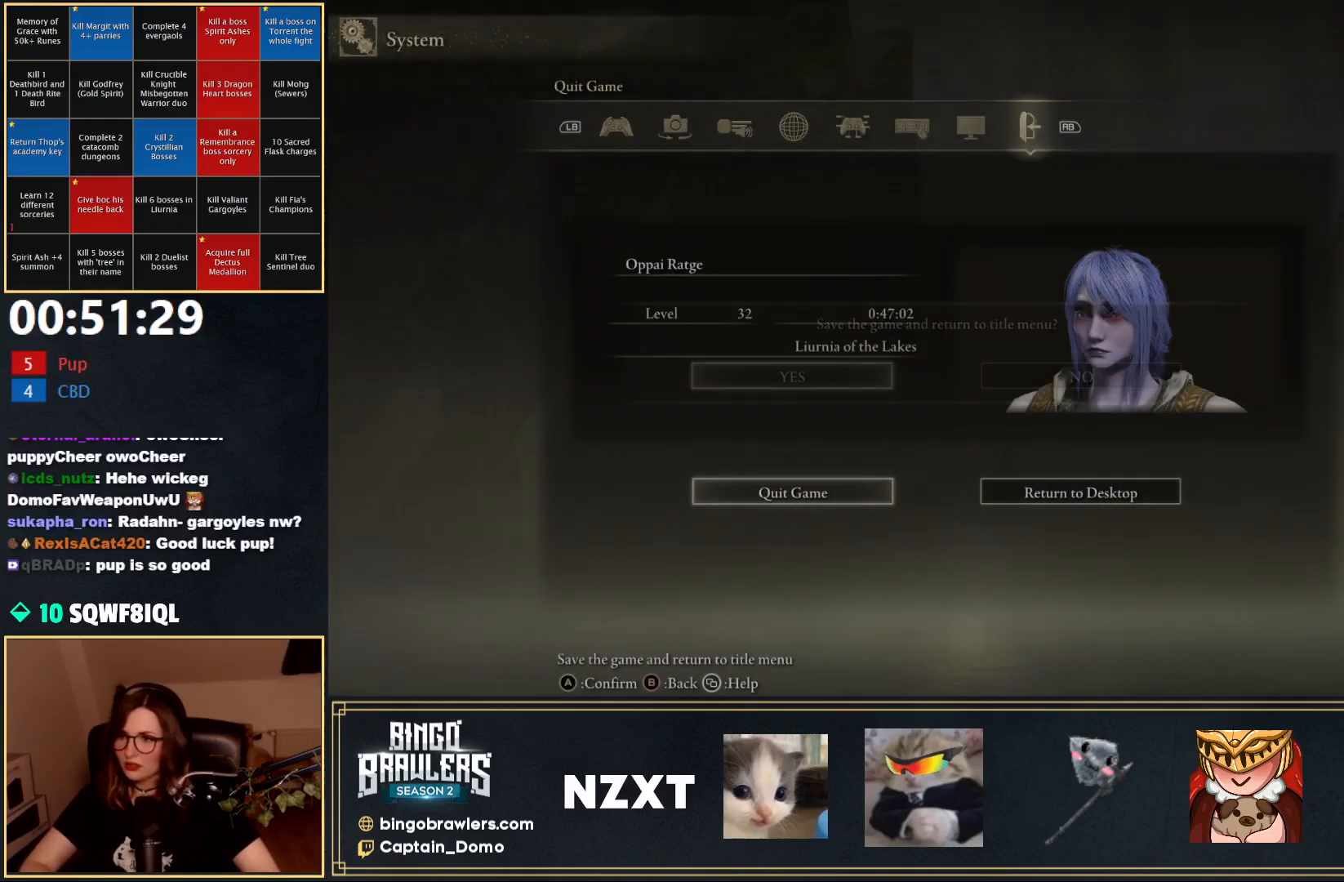
{"buttons": [], "left_stick": "center", "right_stick": "center", "events": []}
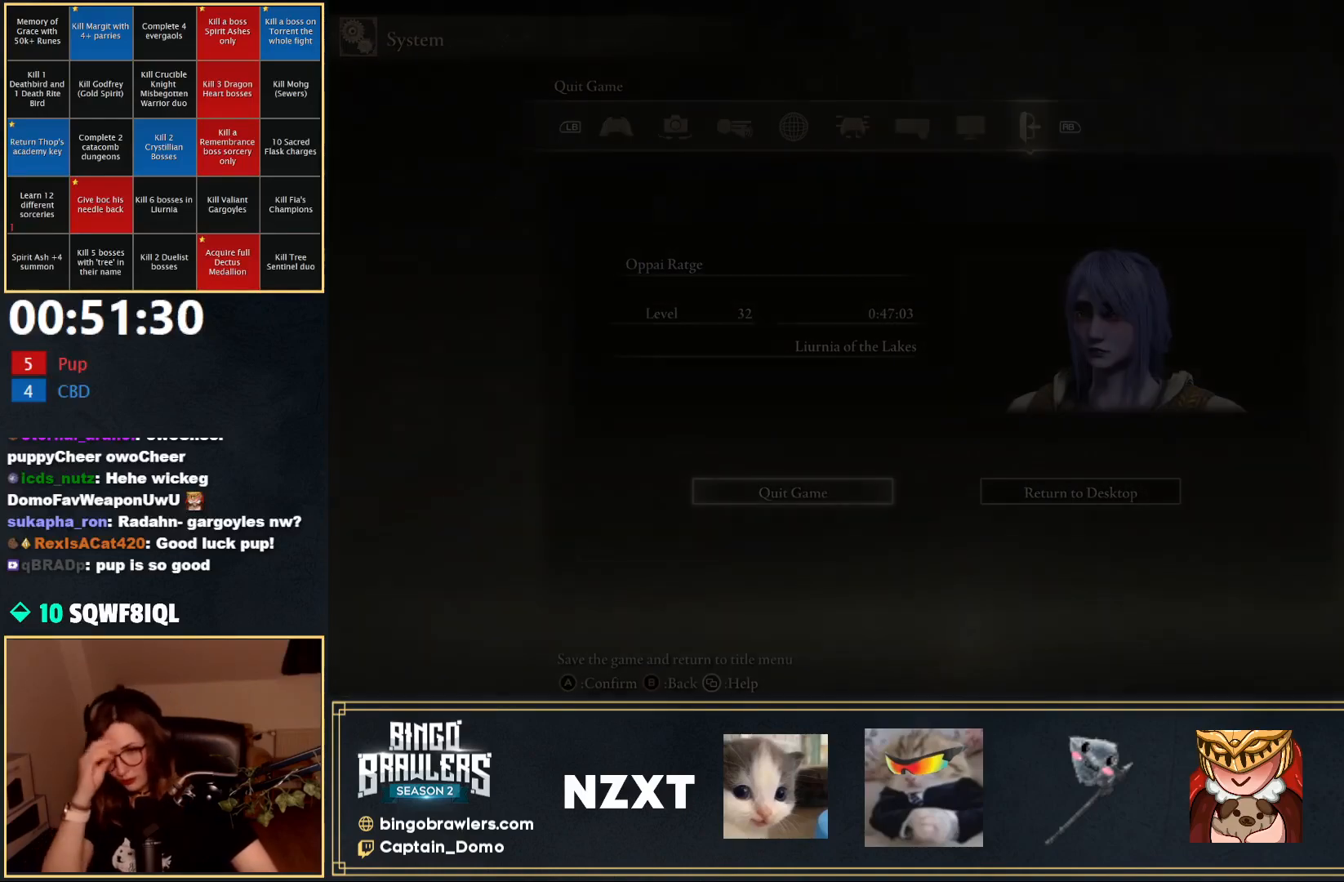
{"buttons": [], "left_stick": "center", "right_stick": "center", "events": []}
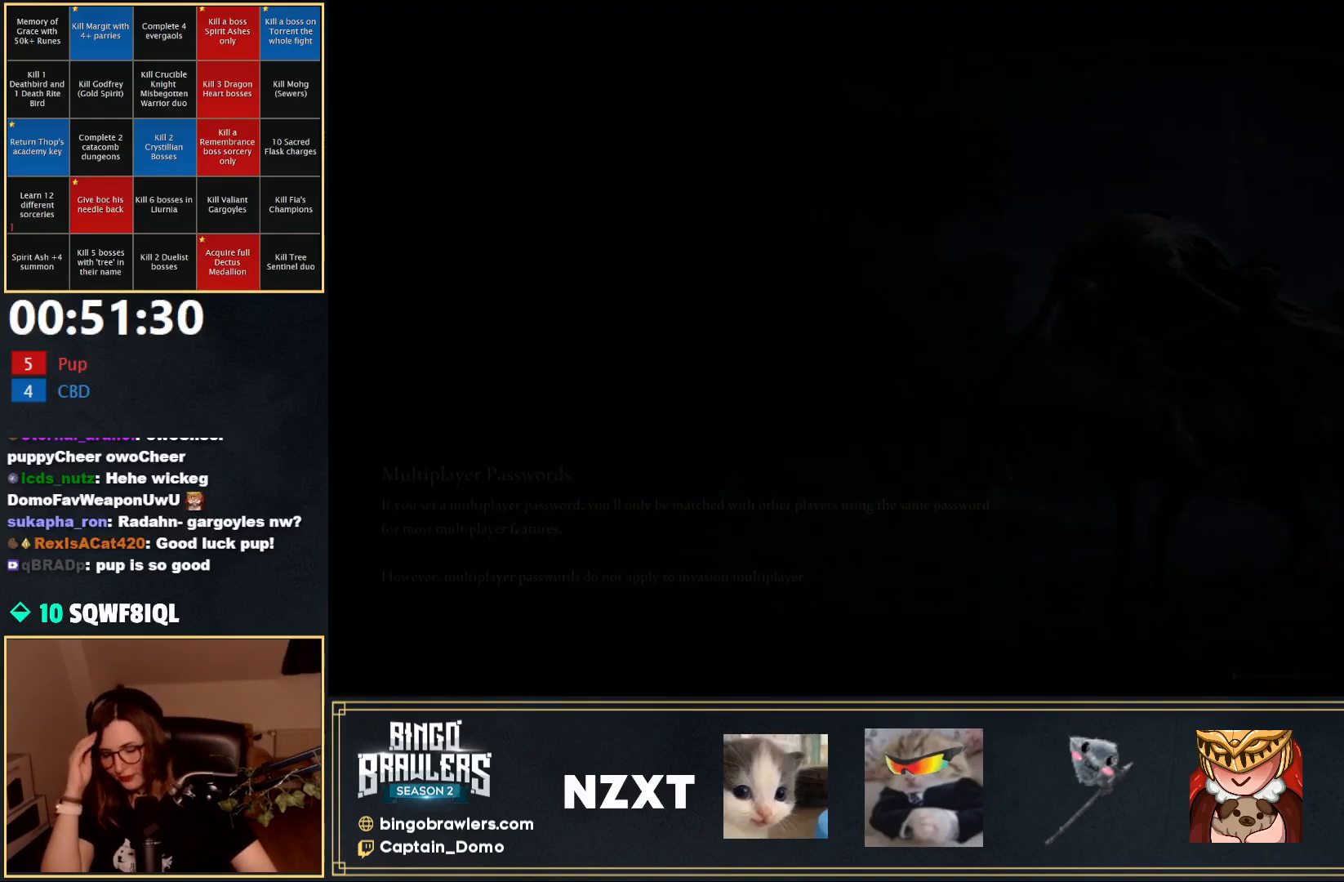
{"buttons": [], "left_stick": "center", "right_stick": "center", "events": [[267, "A", "down"], [333, "A", "up"], [433, "A", "down"], [500, "A", "up"]]}
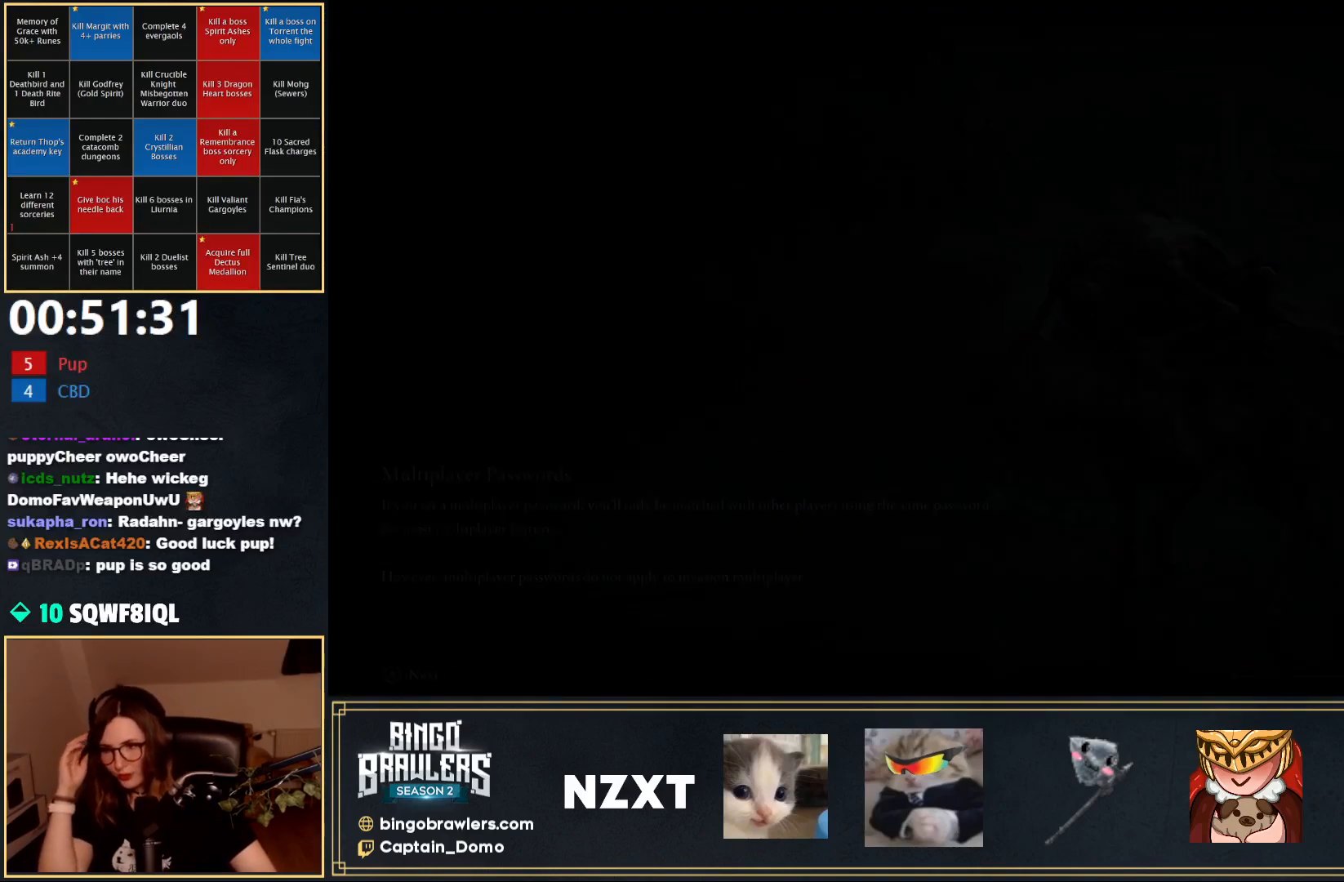
{"buttons": [], "left_stick": "center", "right_stick": "center", "events": [[67, "A", "down"], [133, "A", "up"], [233, "A", "down"], [267, "A", "up"], [350, "A", "down"], [417, "A", "up"]]}
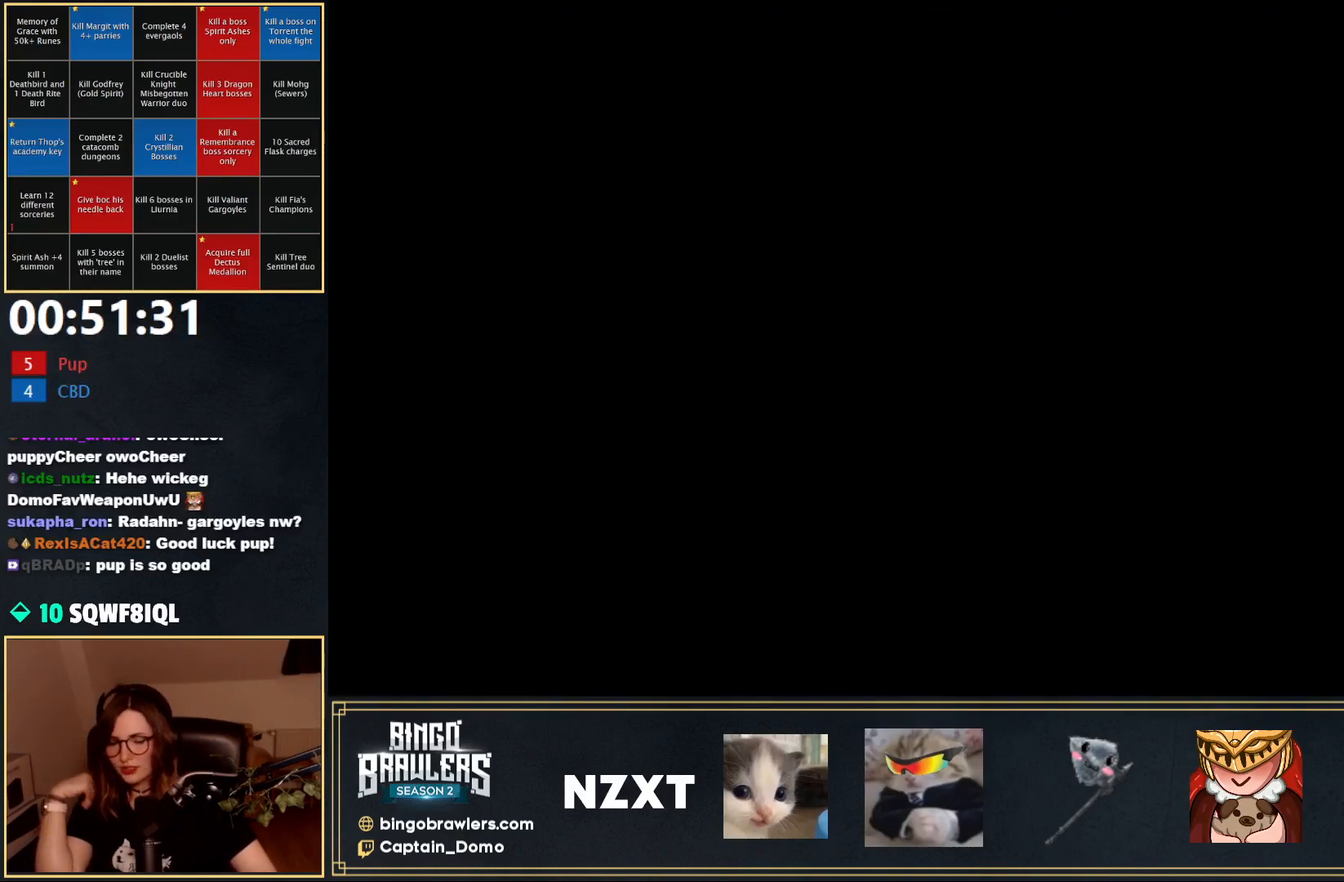
{"buttons": [], "left_stick": "center", "right_stick": "center", "events": [[17, "A", "down"], [67, "A", "up"], [150, "A", "down"], [217, "A", "up"], [300, "A", "down"], [350, "A", "up"], [433, "A", "down"], [500, "A", "up"]]}
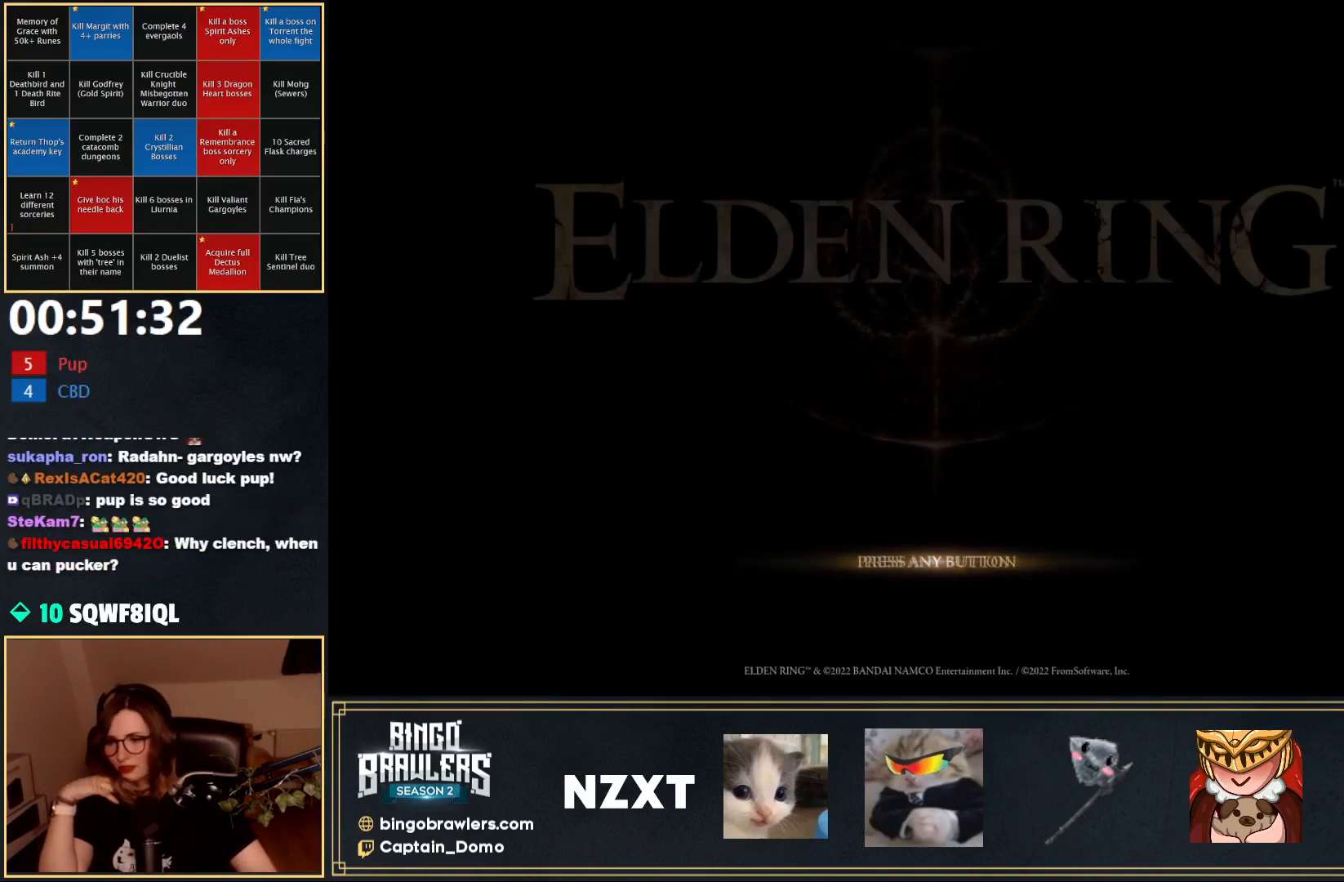
{"buttons": [], "left_stick": "center", "right_stick": "center", "events": [[83, "A", "down"], [150, "A", "up"], [217, "A", "down"], [300, "A", "up"], [367, "A", "down"], [433, "A", "up"]]}
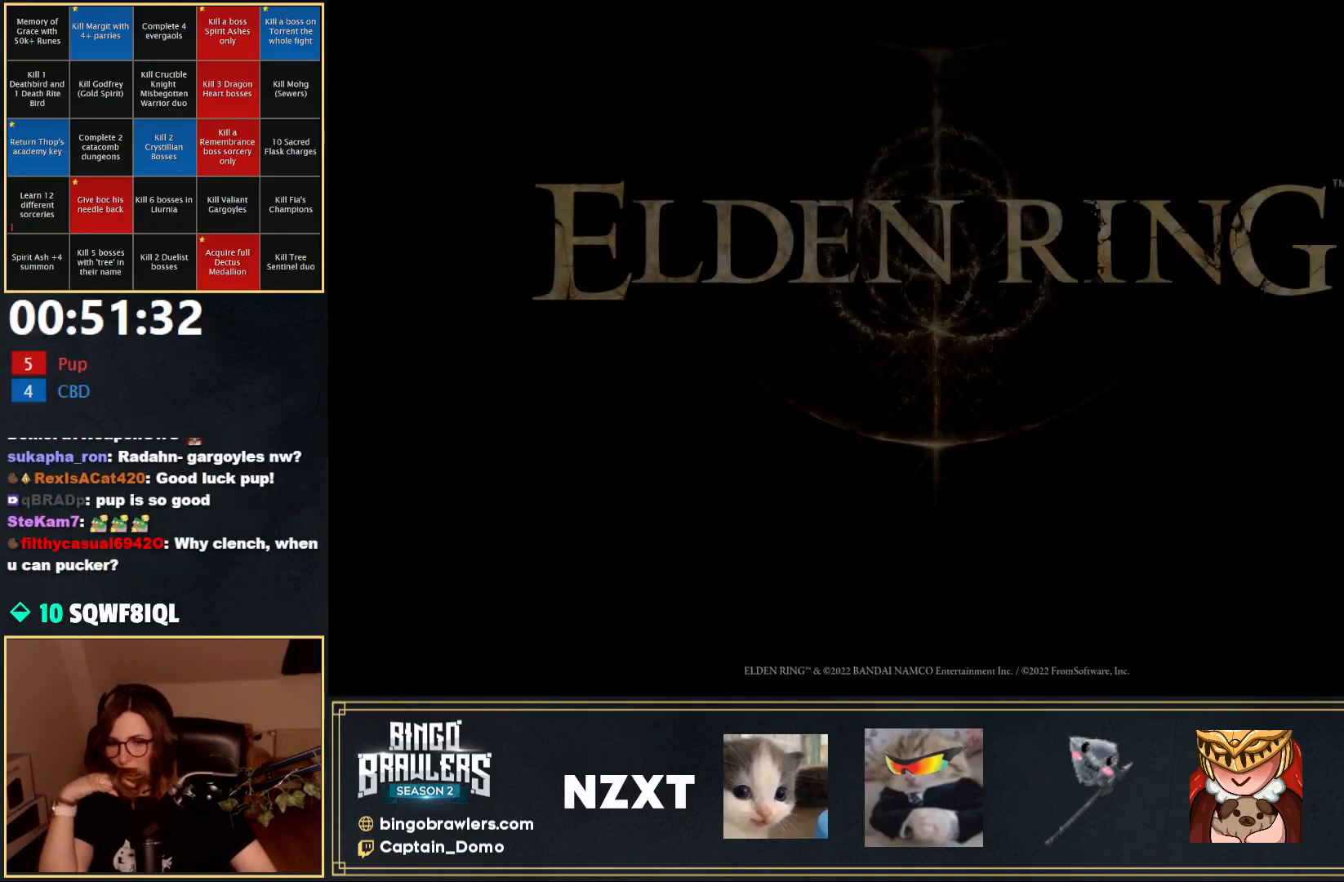
{"buttons": ["A"], "left_stick": "center", "right_stick": "center", "events": [[17, "A", "down"], [83, "A", "up"], [183, "A", "down"], [233, "A", "up"], [317, "A", "down"], [367, "A", "up"], [467, "A", "down"]]}
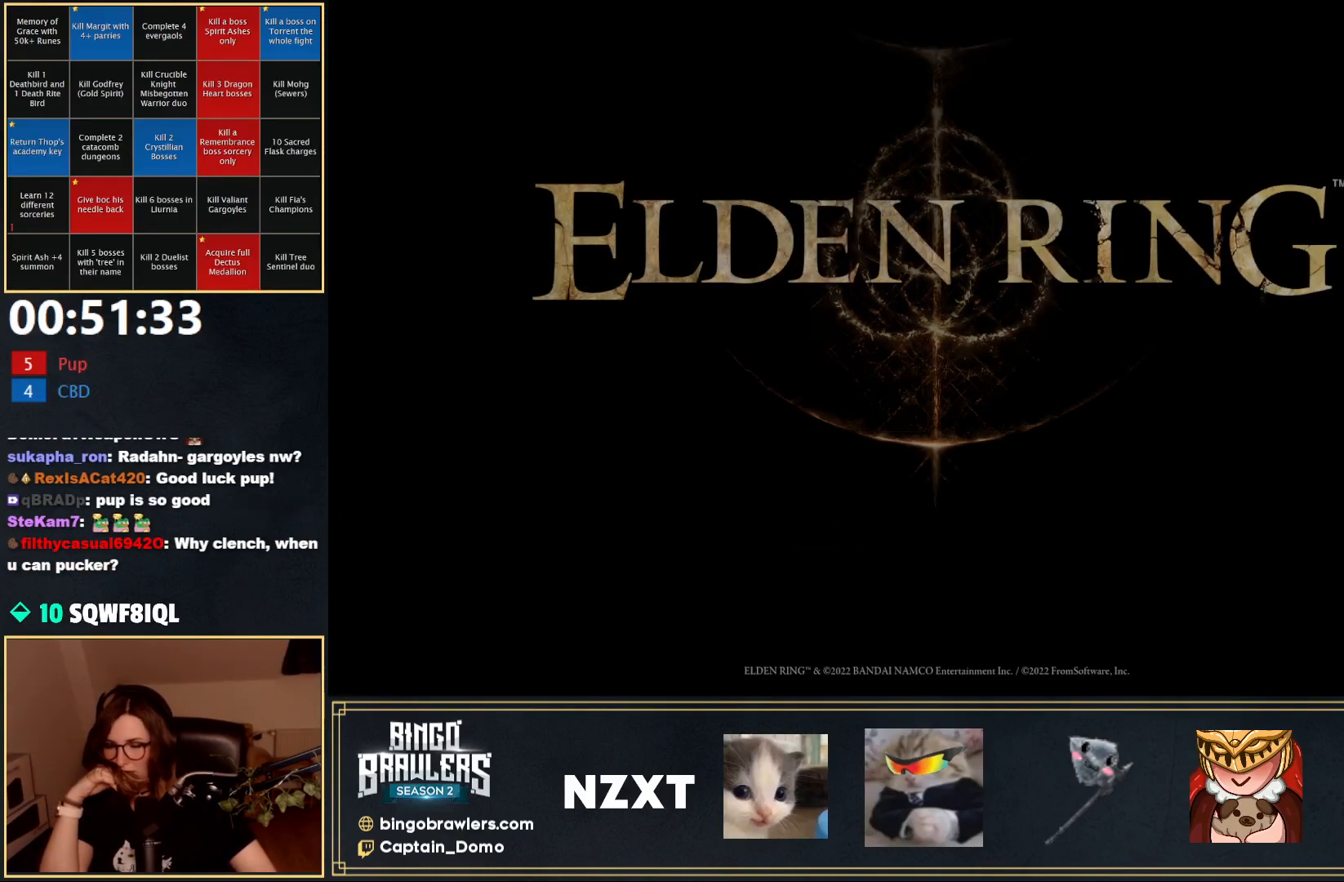
{"buttons": [], "left_stick": "center", "right_stick": "center", "events": [[17, "A", "up"], [100, "A", "down"], [150, "A", "up"], [267, "A", "down"], [283, "A", "up"], [383, "A", "down"], [433, "A", "up"]]}